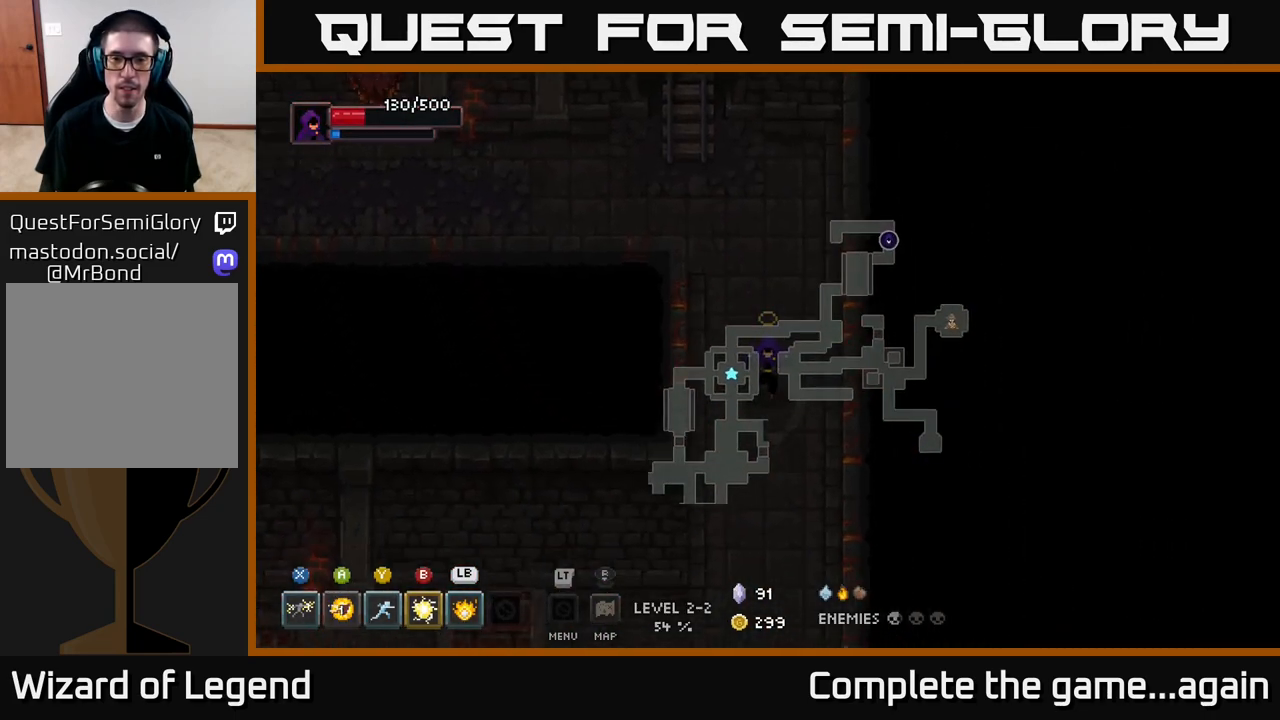
Gameplay with a controller (Xbox layout); each line is a JSON object with the inputs held at the frame after it. "events" lists button and stick changes between this image and that frame as [ms after this image, input, new state], when the widget could be followed in between.
{"buttons": [], "left_stick": "down", "right_stick": "center", "events": []}
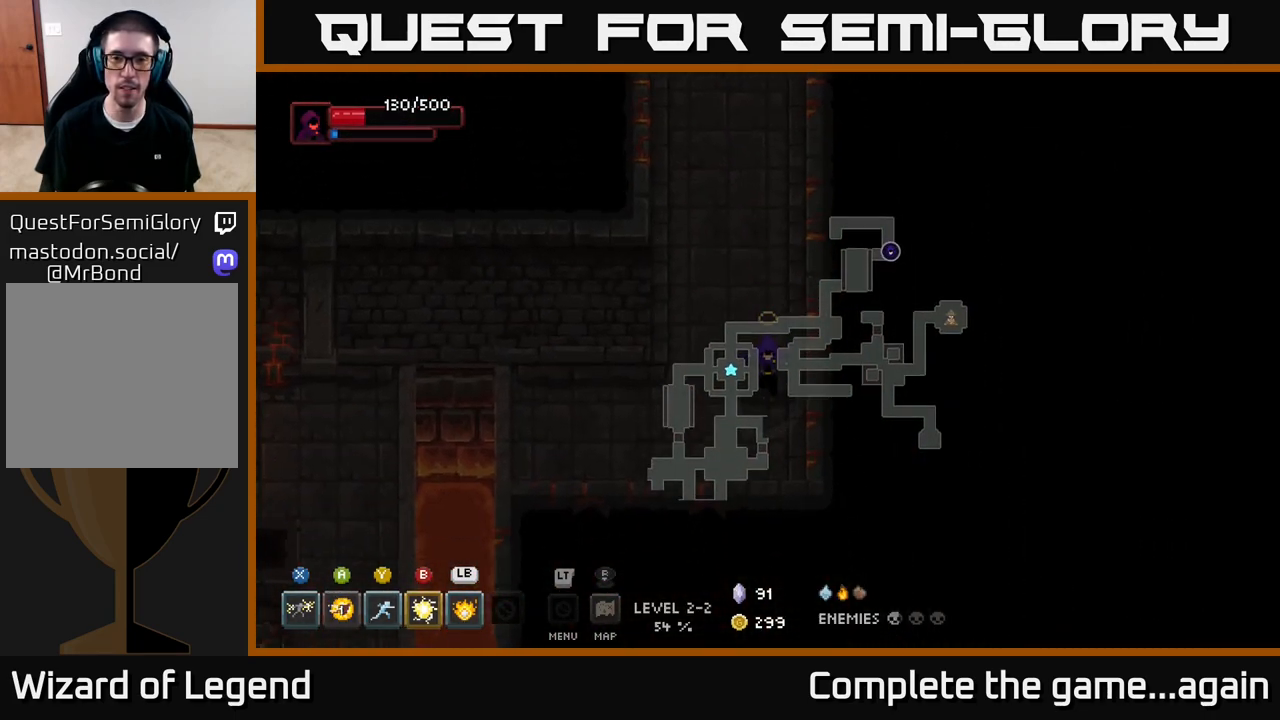
{"buttons": [], "left_stick": "left", "right_stick": "center", "events": [[33, "left_stick", "down-left"], [267, "left_stick", "left"]]}
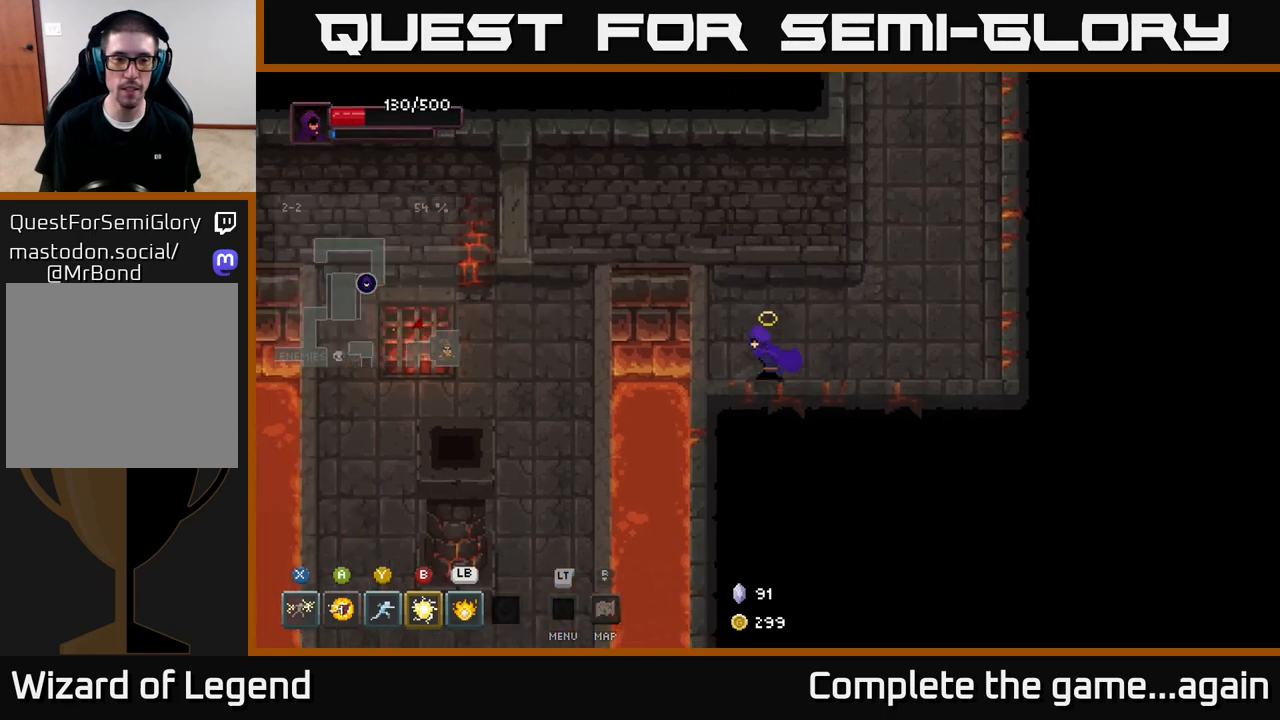
{"buttons": [], "left_stick": "down-left", "right_stick": "center", "events": [[167, "A", "down"], [233, "A", "up"], [333, "left_stick", "down-left"]]}
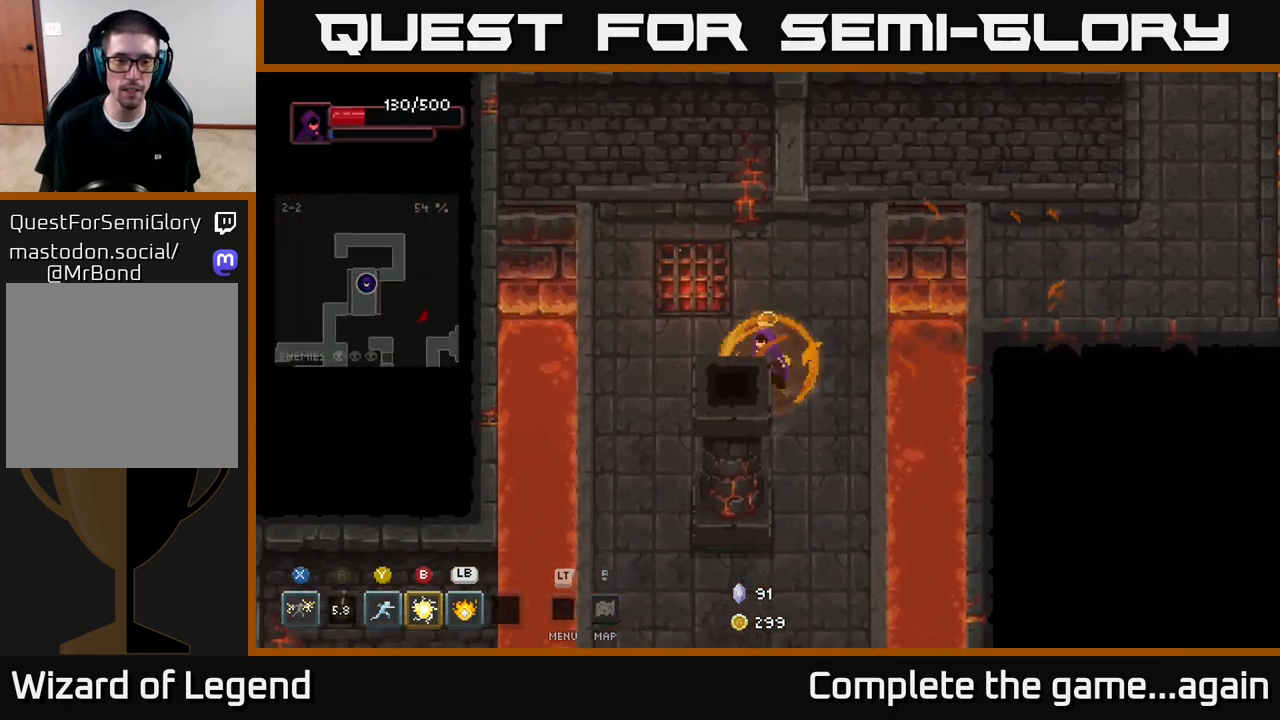
{"buttons": [], "left_stick": "down-left", "right_stick": "center", "events": []}
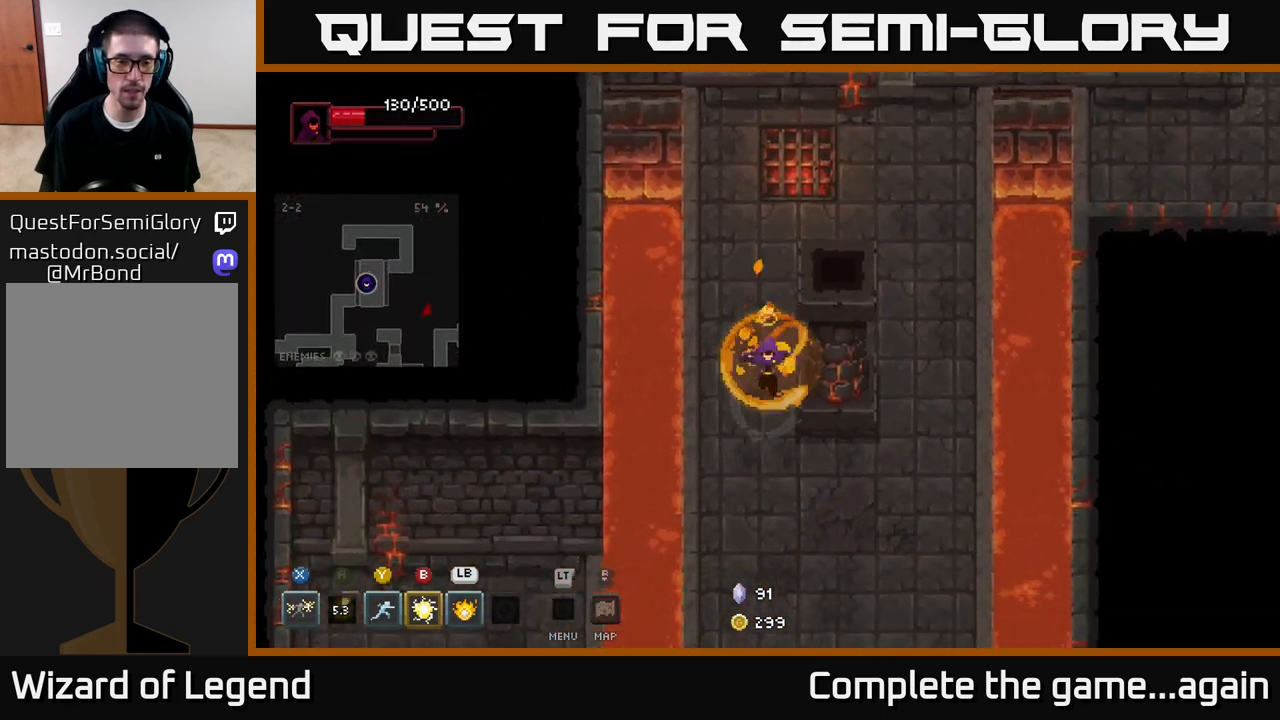
{"buttons": [], "left_stick": "down-left", "right_stick": "center", "events": []}
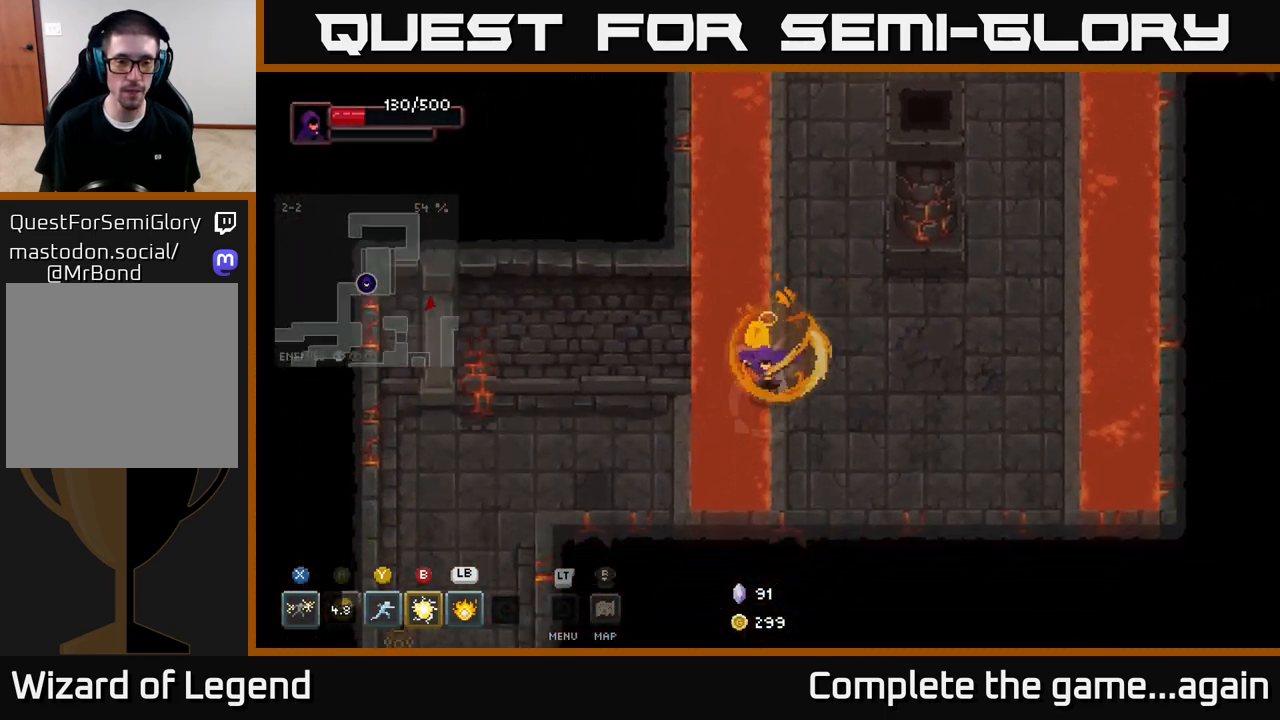
{"buttons": [], "left_stick": "left", "right_stick": "center", "events": [[17, "A", "down"], [100, "A", "up"], [267, "left_stick", "left"]]}
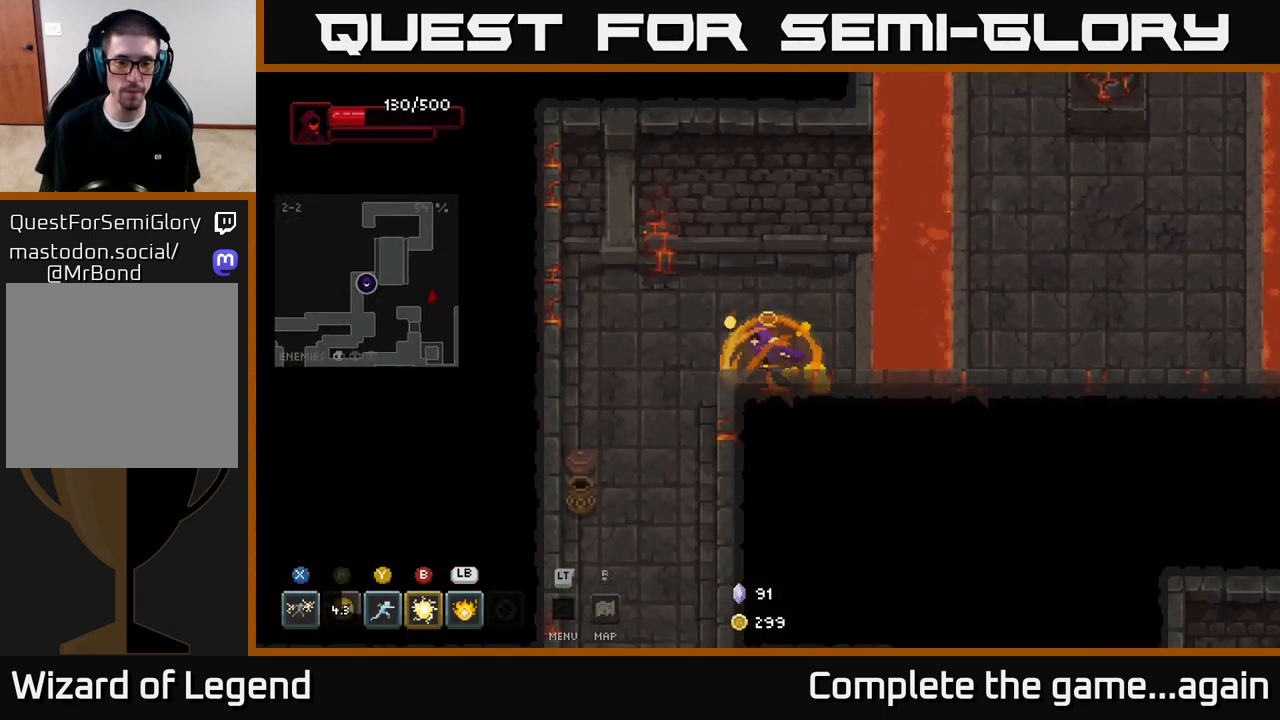
{"buttons": [], "left_stick": "down-left", "right_stick": "center", "events": [[483, "left_stick", "down-left"]]}
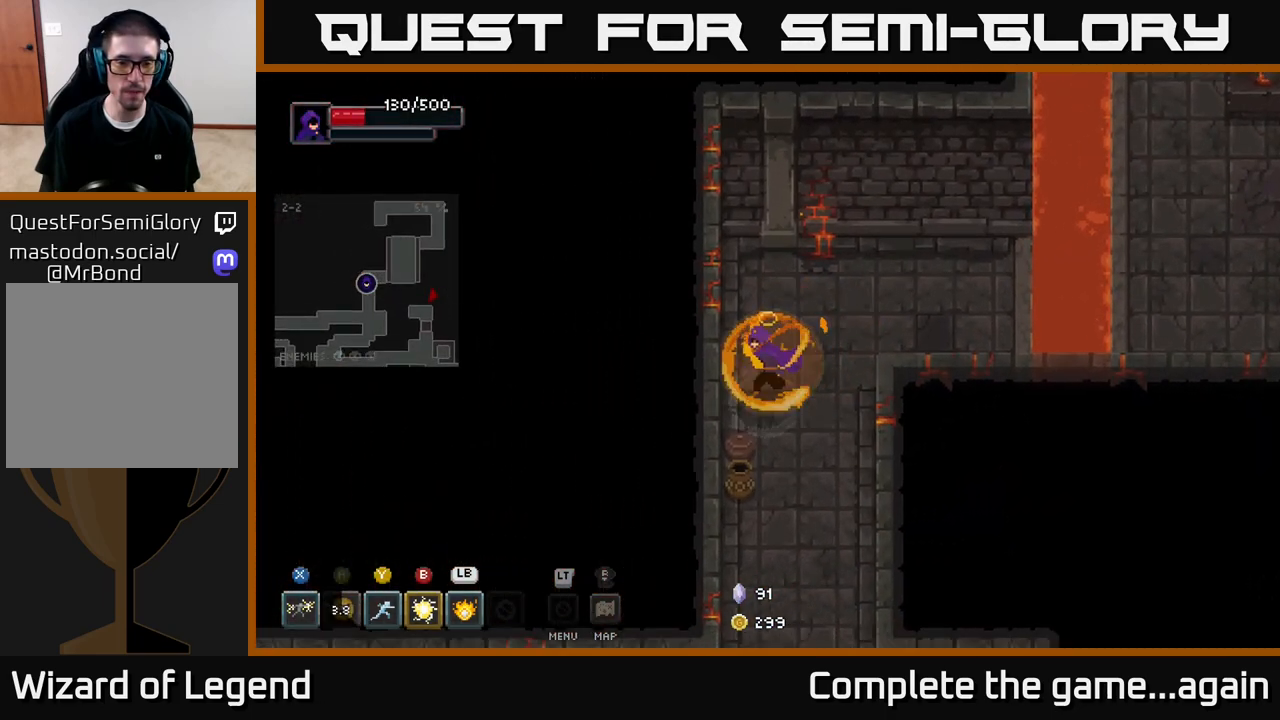
{"buttons": [], "left_stick": "down", "right_stick": "center", "events": [[233, "left_stick", "down"]]}
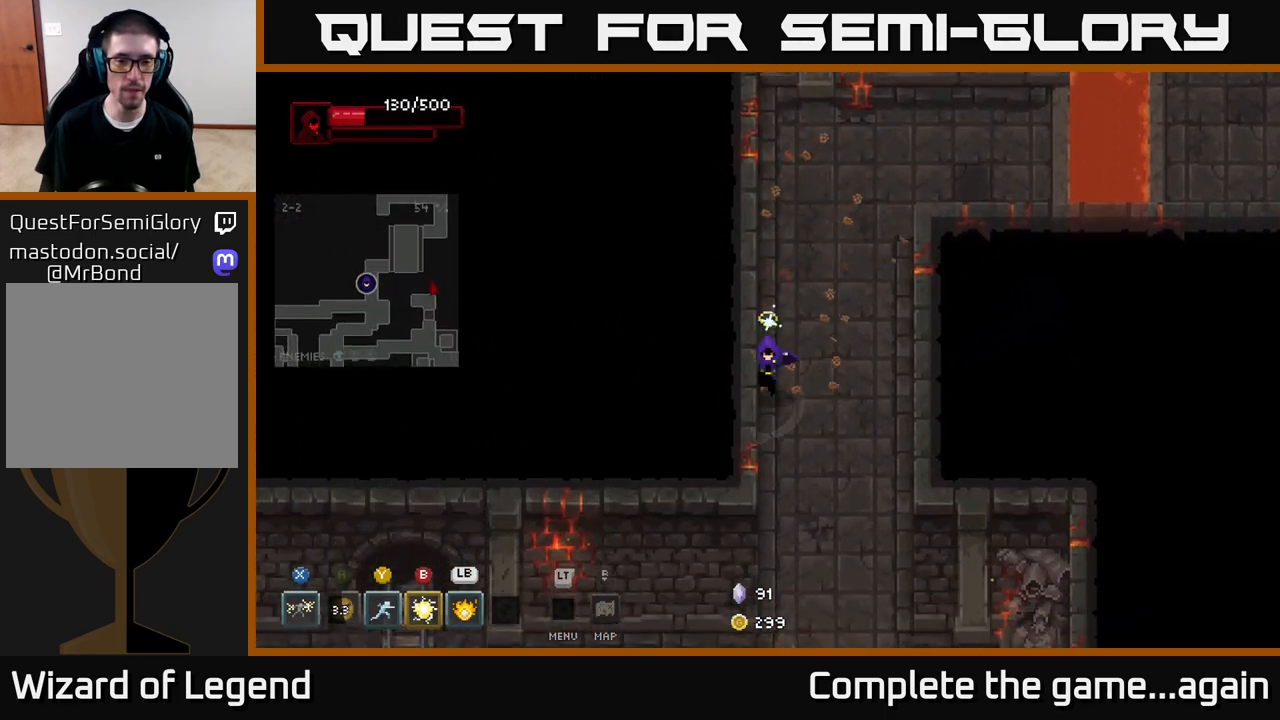
{"buttons": [], "left_stick": "down", "right_stick": "center", "events": []}
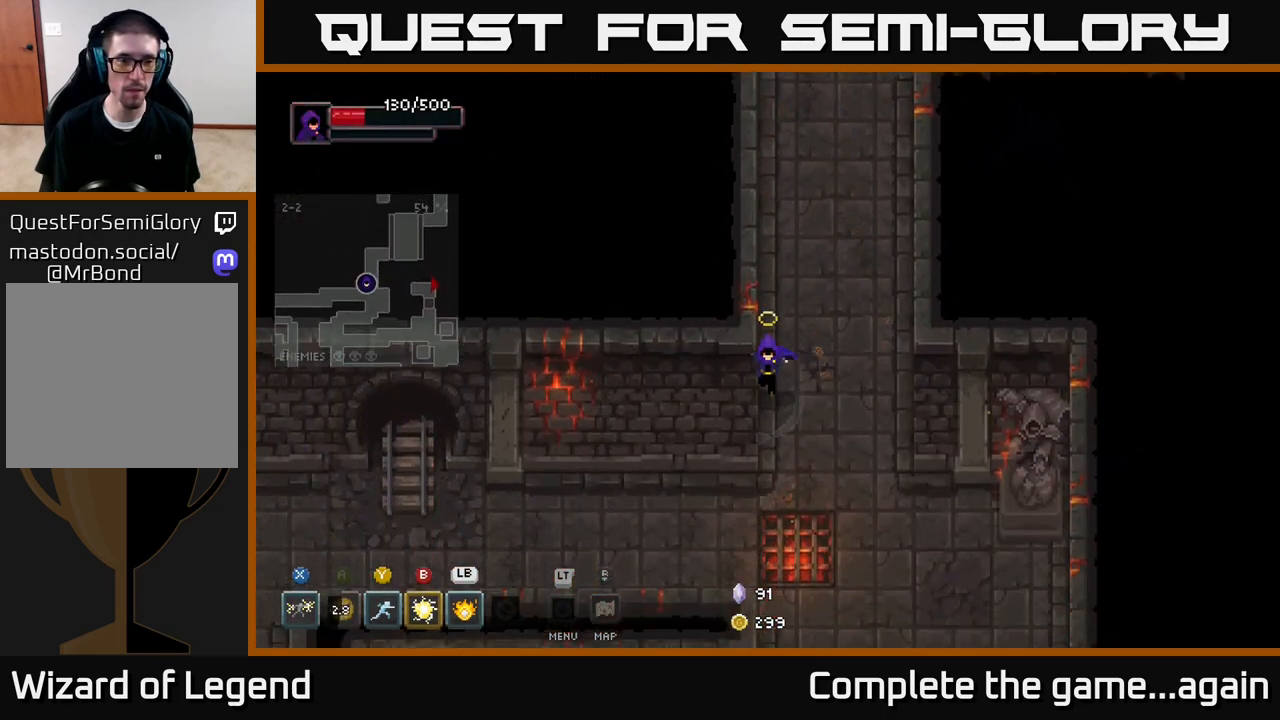
{"buttons": [], "left_stick": "left", "right_stick": "center", "events": [[233, "left_stick", "down-left"], [417, "left_stick", "left"]]}
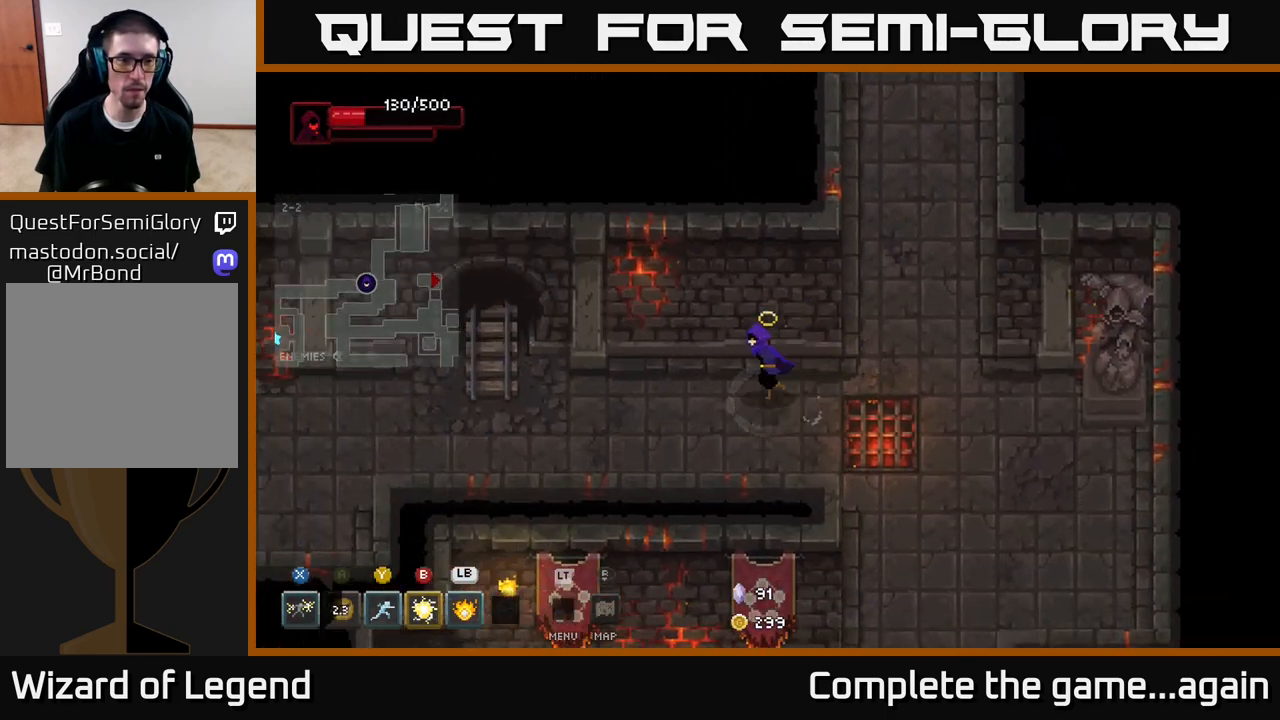
{"buttons": [], "left_stick": "left", "right_stick": "center", "events": []}
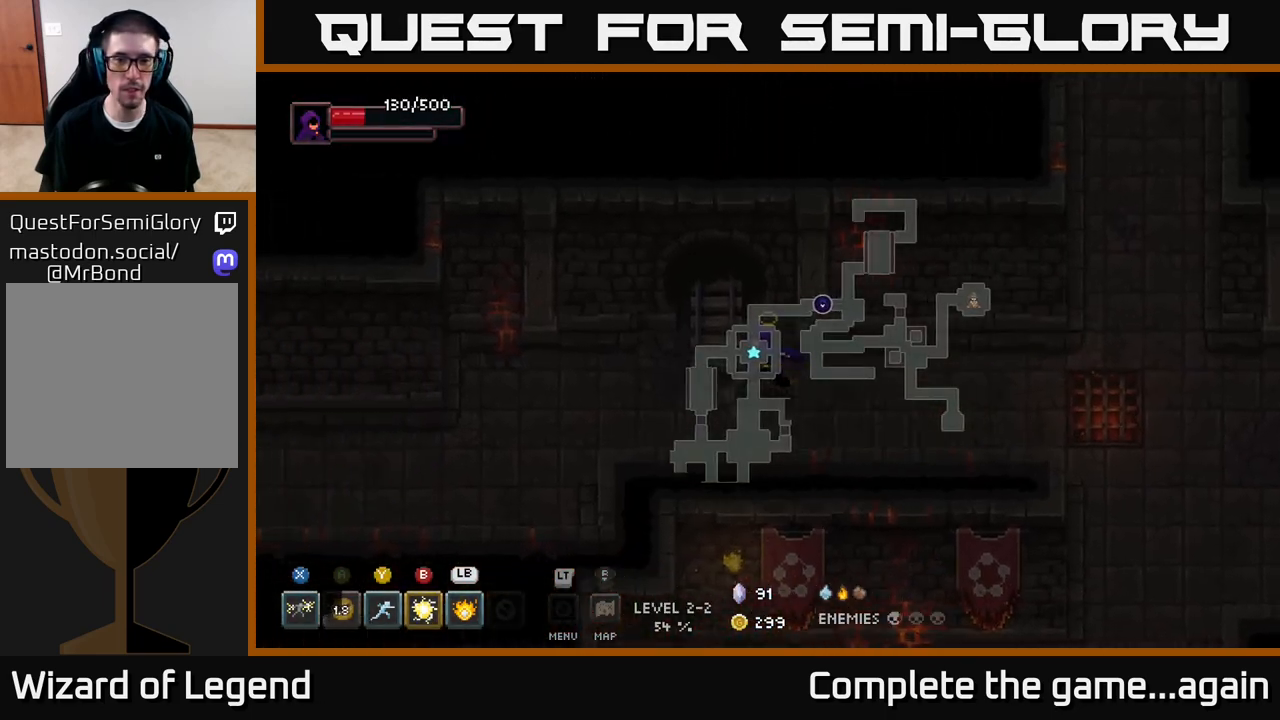
{"buttons": [], "left_stick": "down-left", "right_stick": "center", "events": [[317, "left_stick", "down-left"]]}
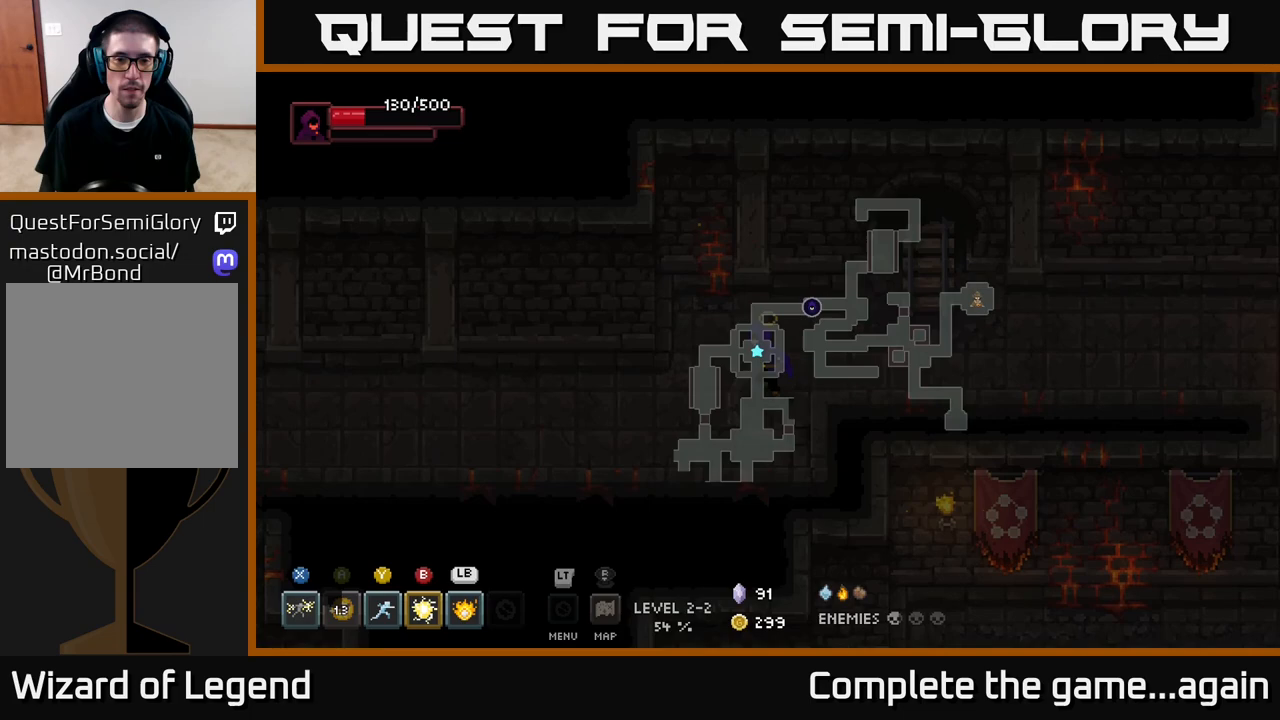
{"buttons": [], "left_stick": "left", "right_stick": "center", "events": [[200, "left_stick", "left"]]}
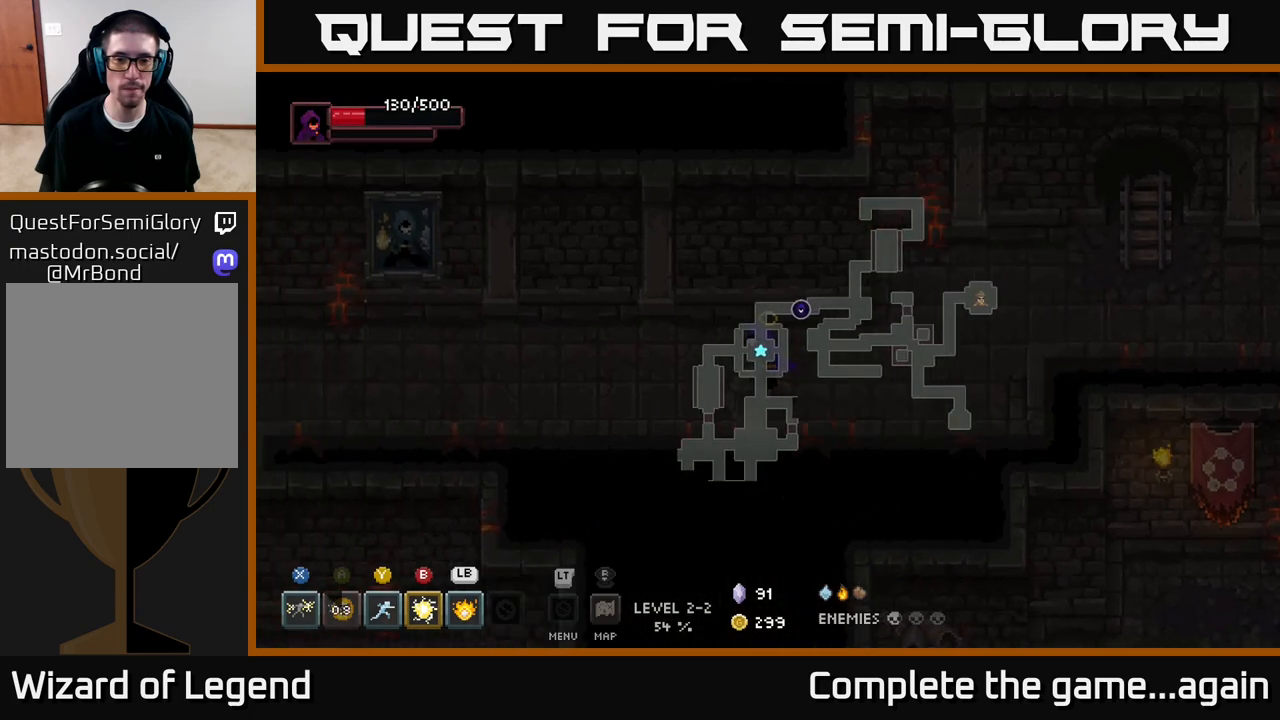
{"buttons": [], "left_stick": "left", "right_stick": "center", "events": []}
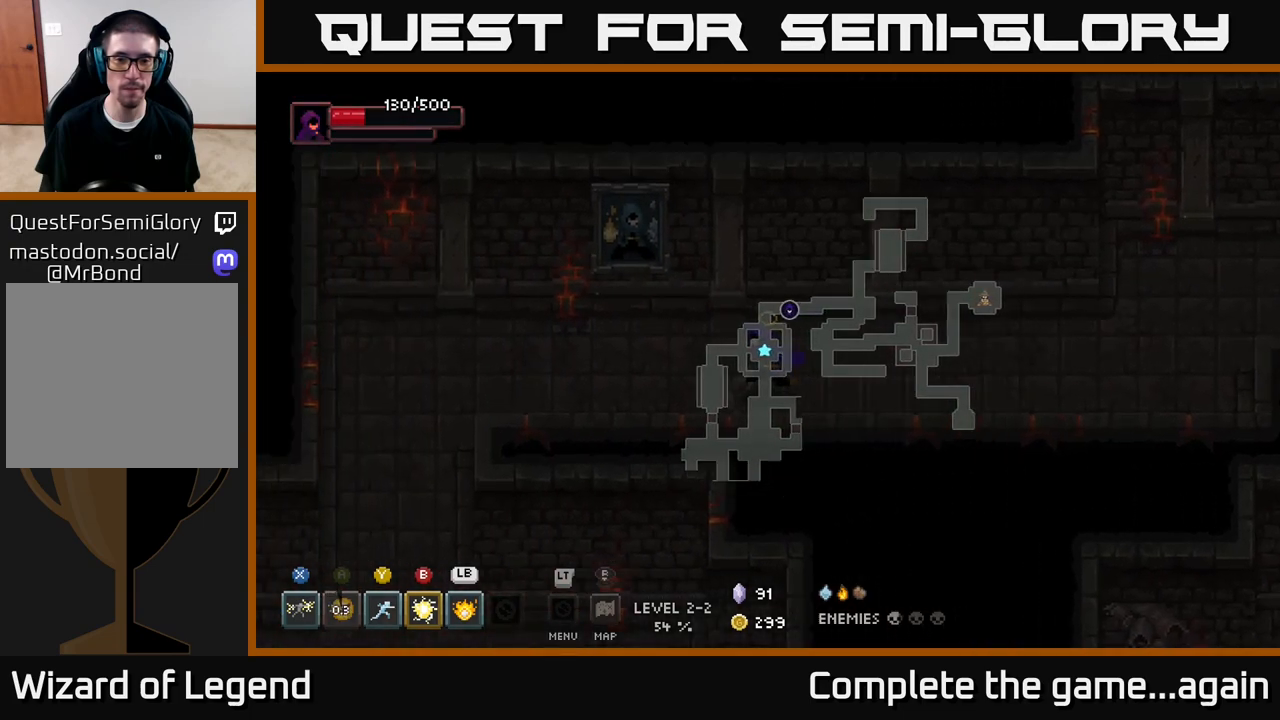
{"buttons": [], "left_stick": "left", "right_stick": "center", "events": []}
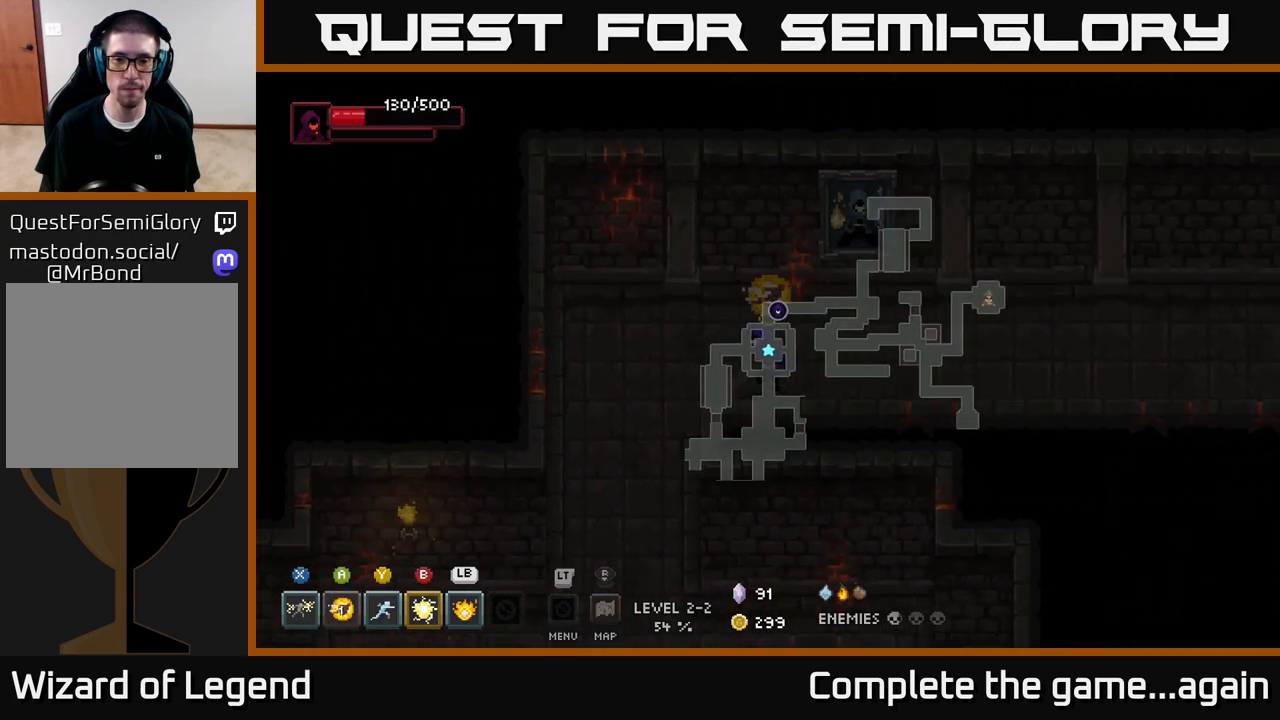
{"buttons": [], "left_stick": "down", "right_stick": "center", "events": [[200, "left_stick", "down-left"], [317, "left_stick", "down"]]}
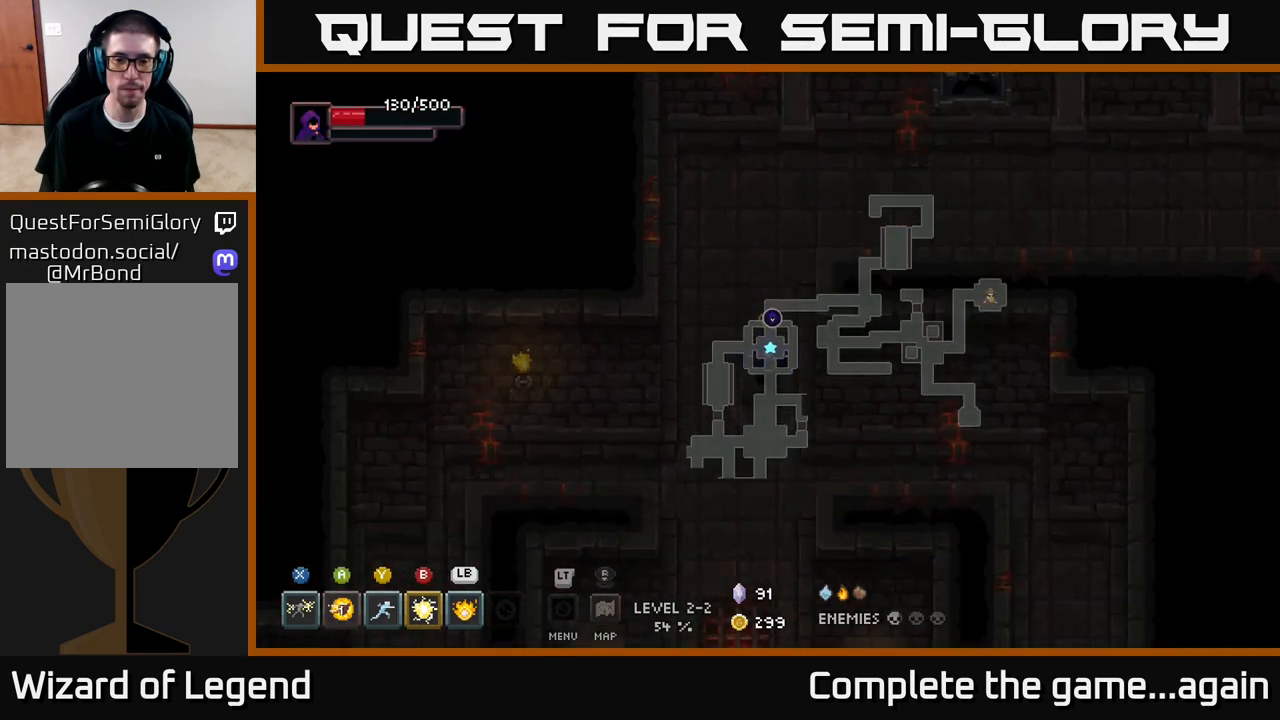
{"buttons": [], "left_stick": "down-right", "right_stick": "center", "events": [[417, "left_stick", "down-right"]]}
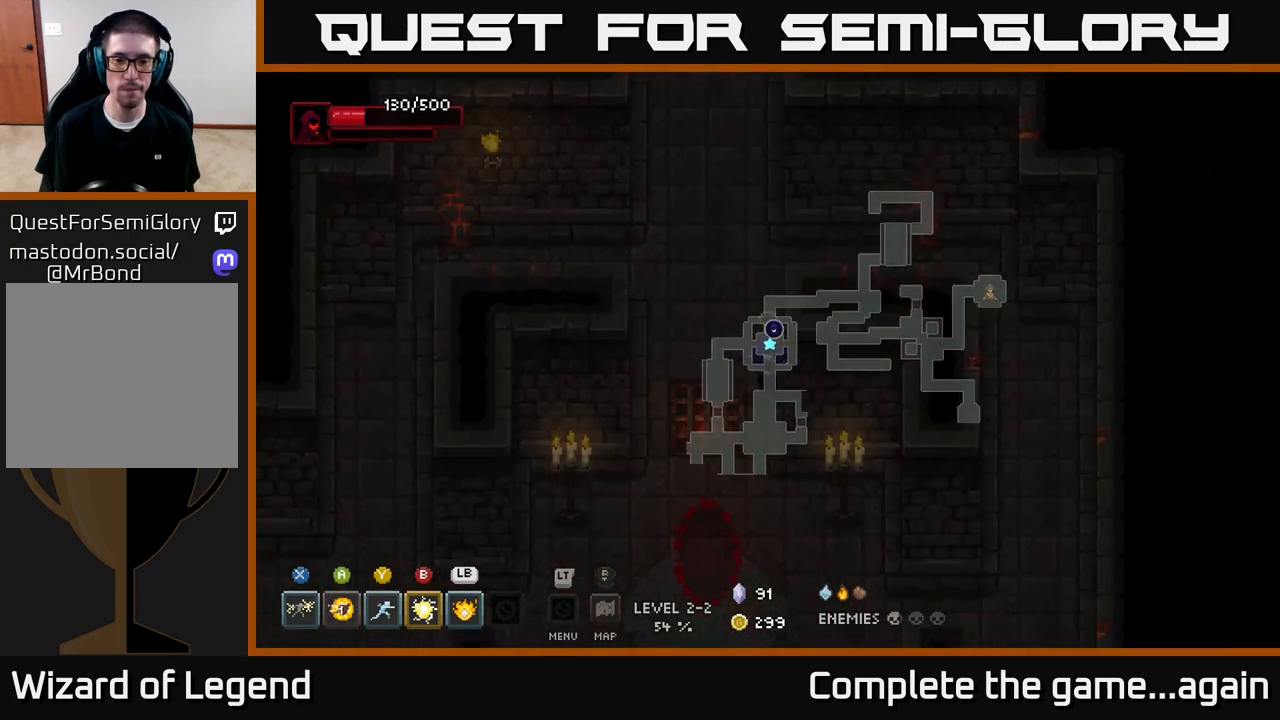
{"buttons": [], "left_stick": "down", "right_stick": "center", "events": [[17, "left_stick", "down"]]}
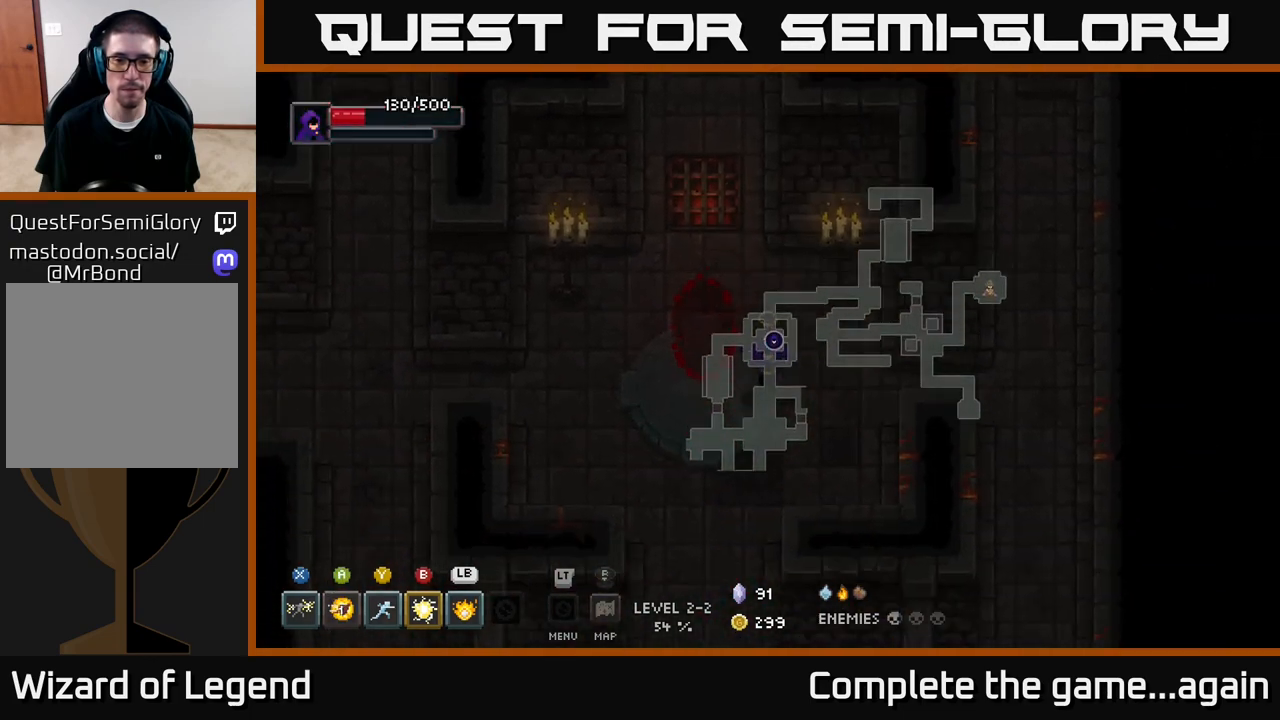
{"buttons": [], "left_stick": "down", "right_stick": "center", "events": []}
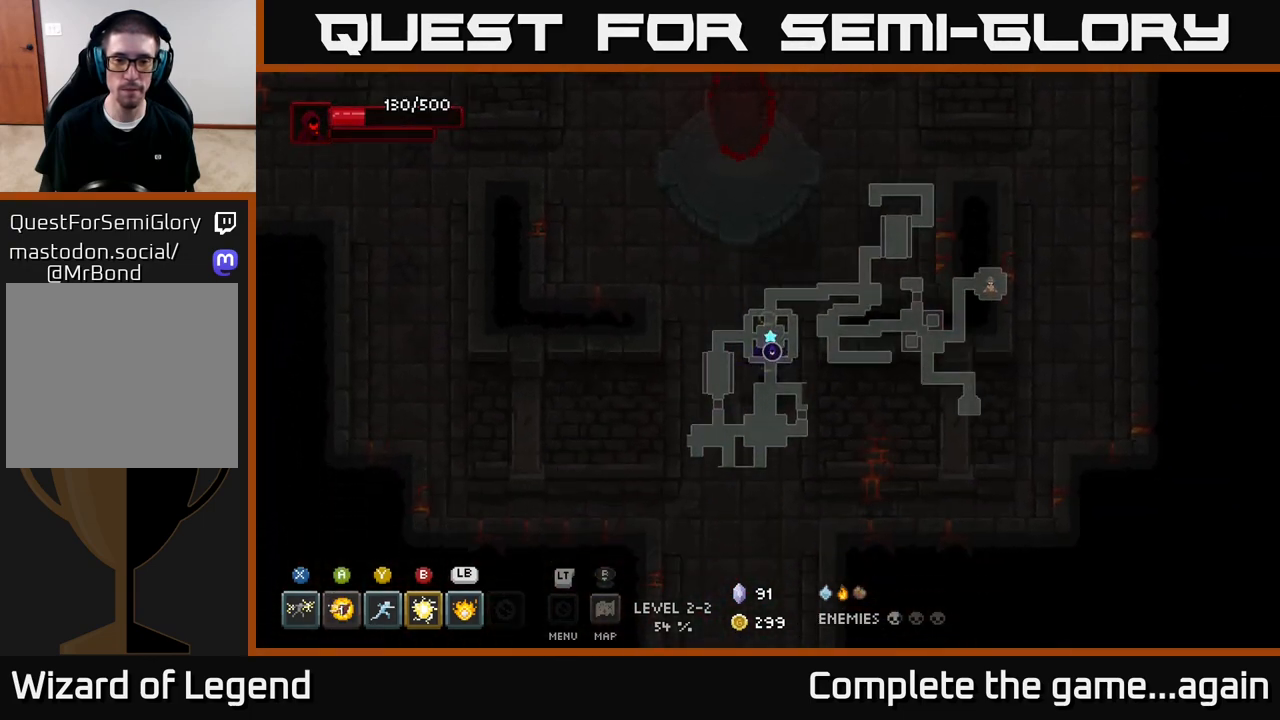
{"buttons": [], "left_stick": "down", "right_stick": "center", "events": []}
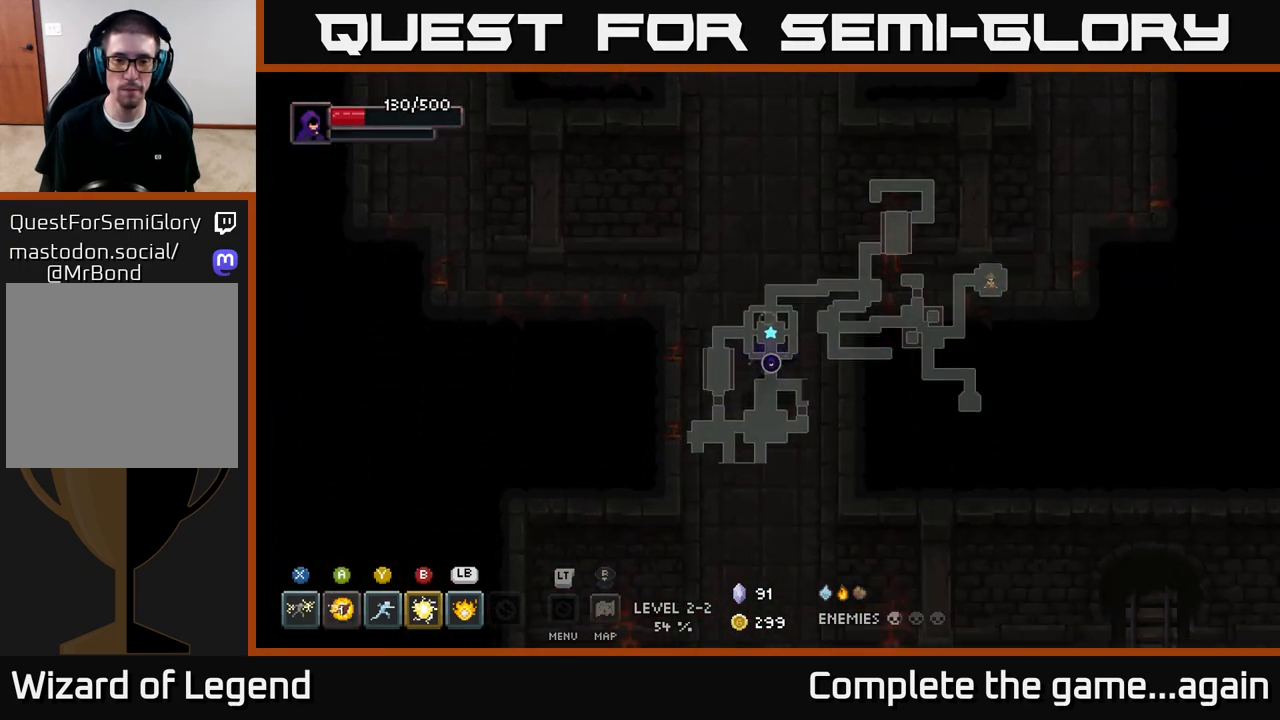
{"buttons": [], "left_stick": "down", "right_stick": "center", "events": []}
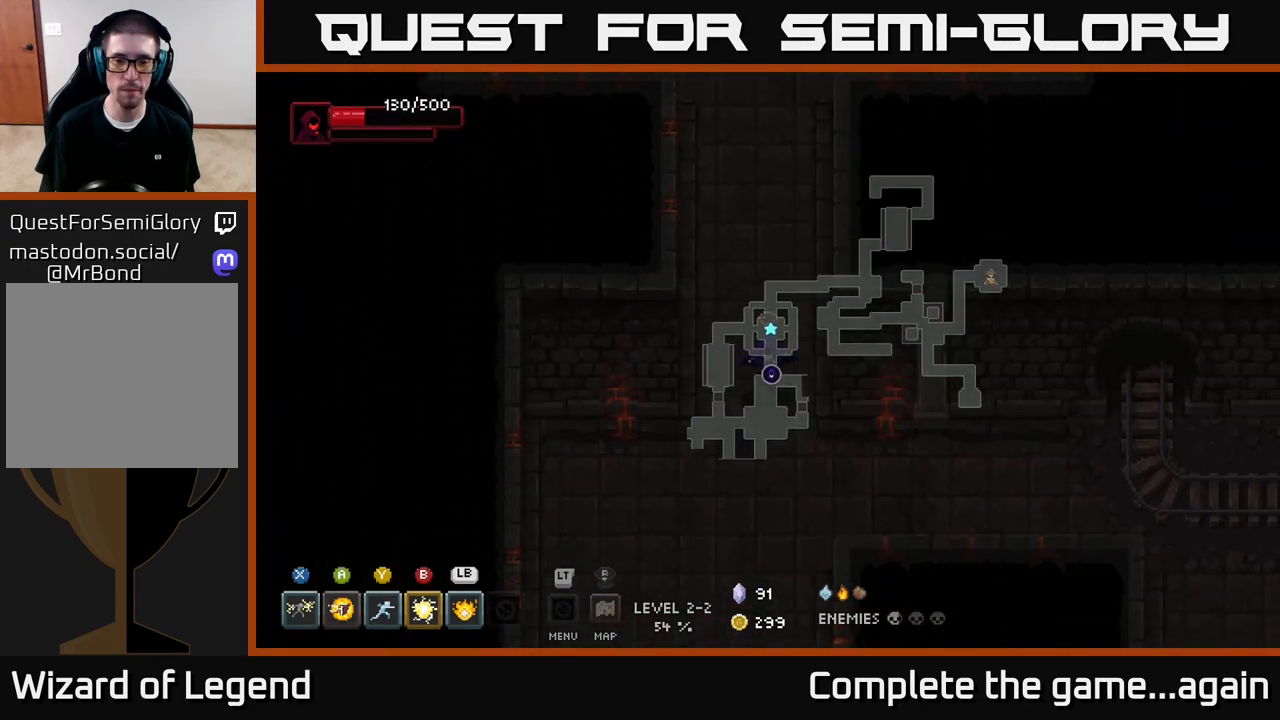
{"buttons": [], "left_stick": "right", "right_stick": "center", "events": [[117, "left_stick", "down-right"], [383, "left_stick", "right"]]}
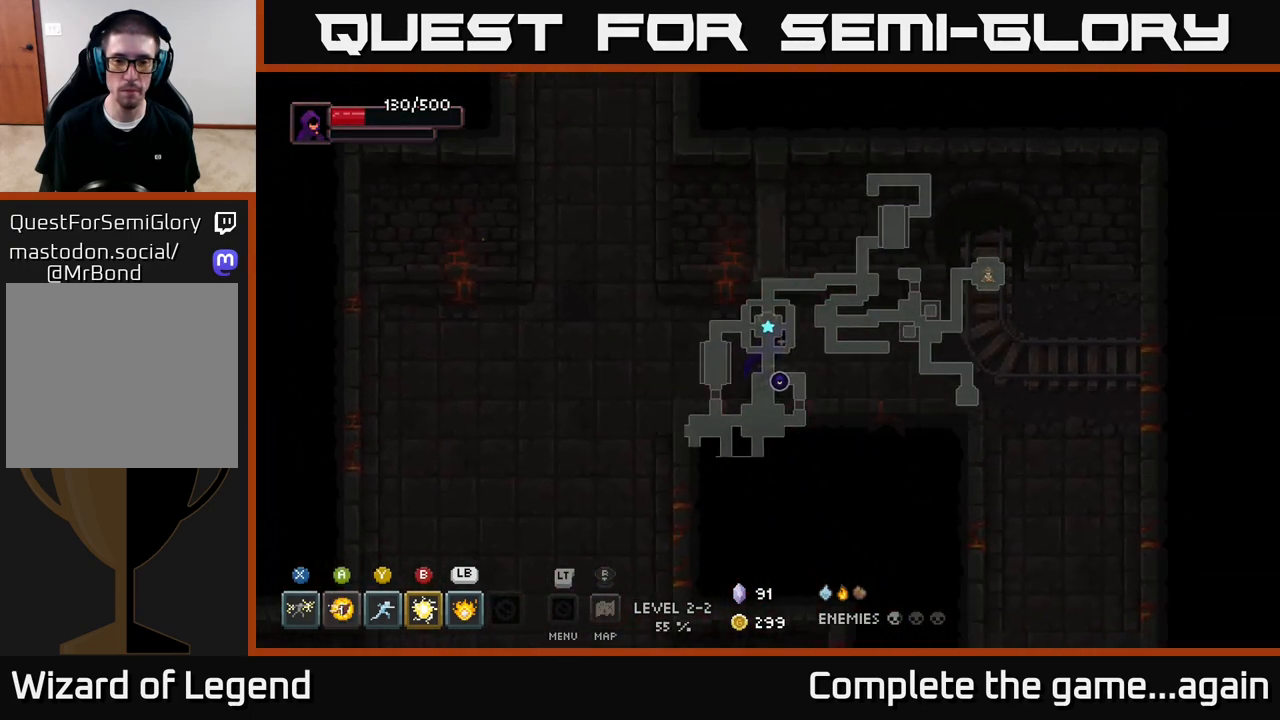
{"buttons": [], "left_stick": "down-left", "right_stick": "center", "events": [[150, "left_stick", "down-left"]]}
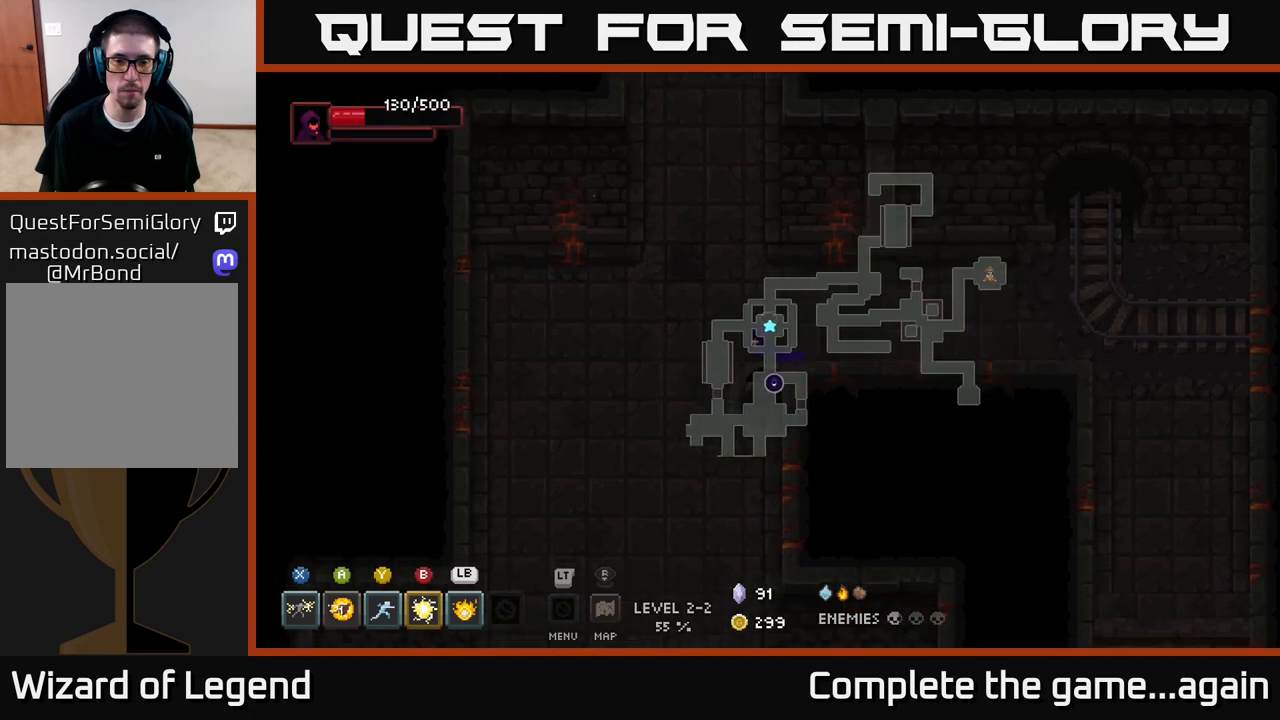
{"buttons": [], "left_stick": "down", "right_stick": "center", "events": [[217, "left_stick", "down"]]}
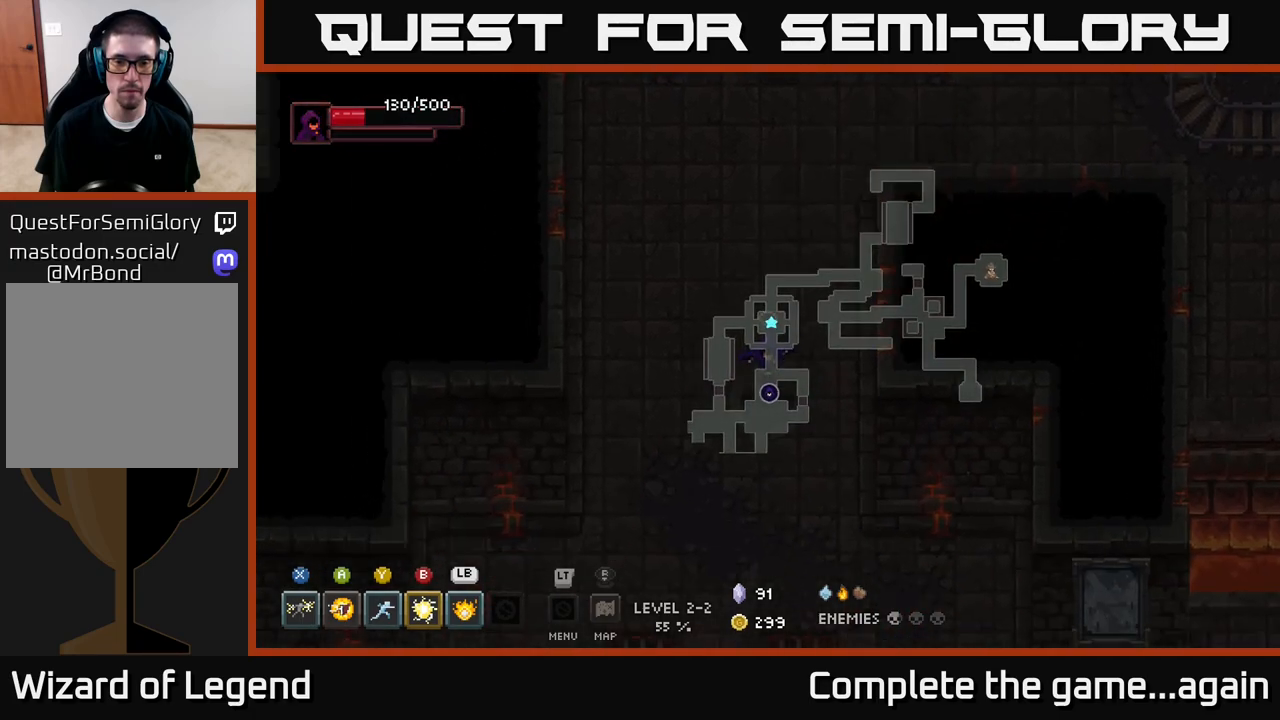
{"buttons": [], "left_stick": "down", "right_stick": "center", "events": []}
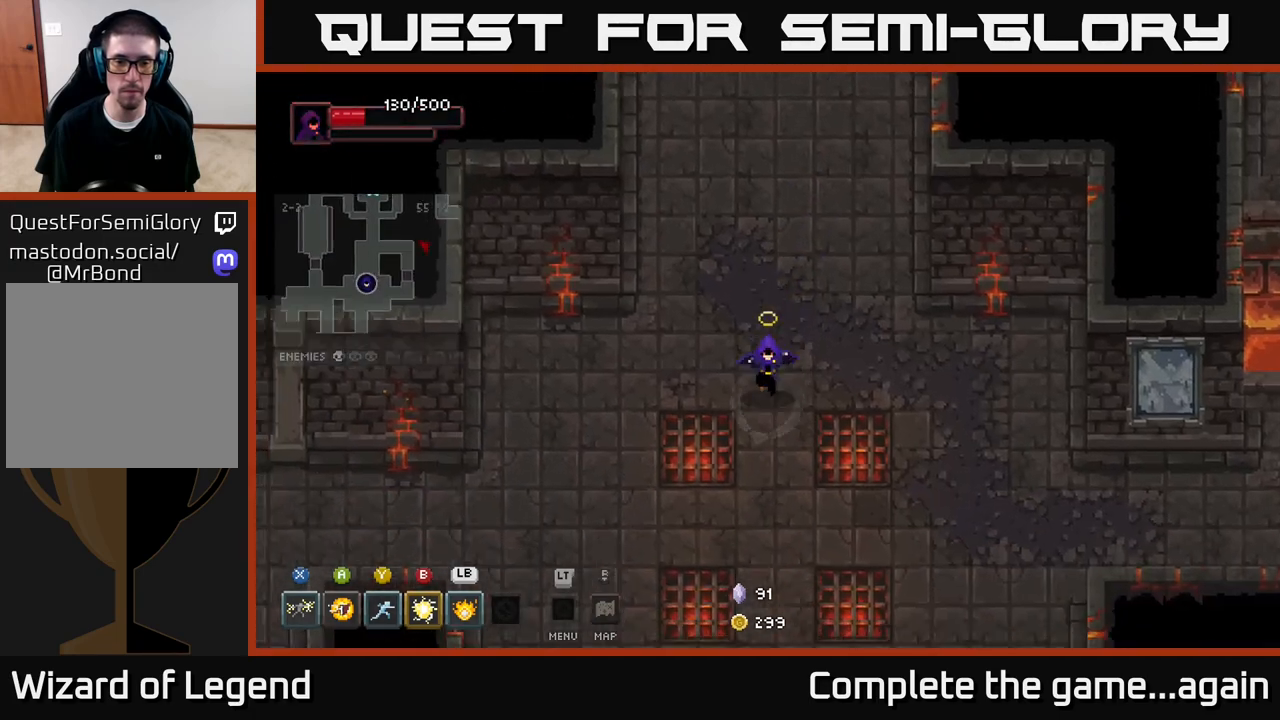
{"buttons": [], "left_stick": "down", "right_stick": "center", "events": []}
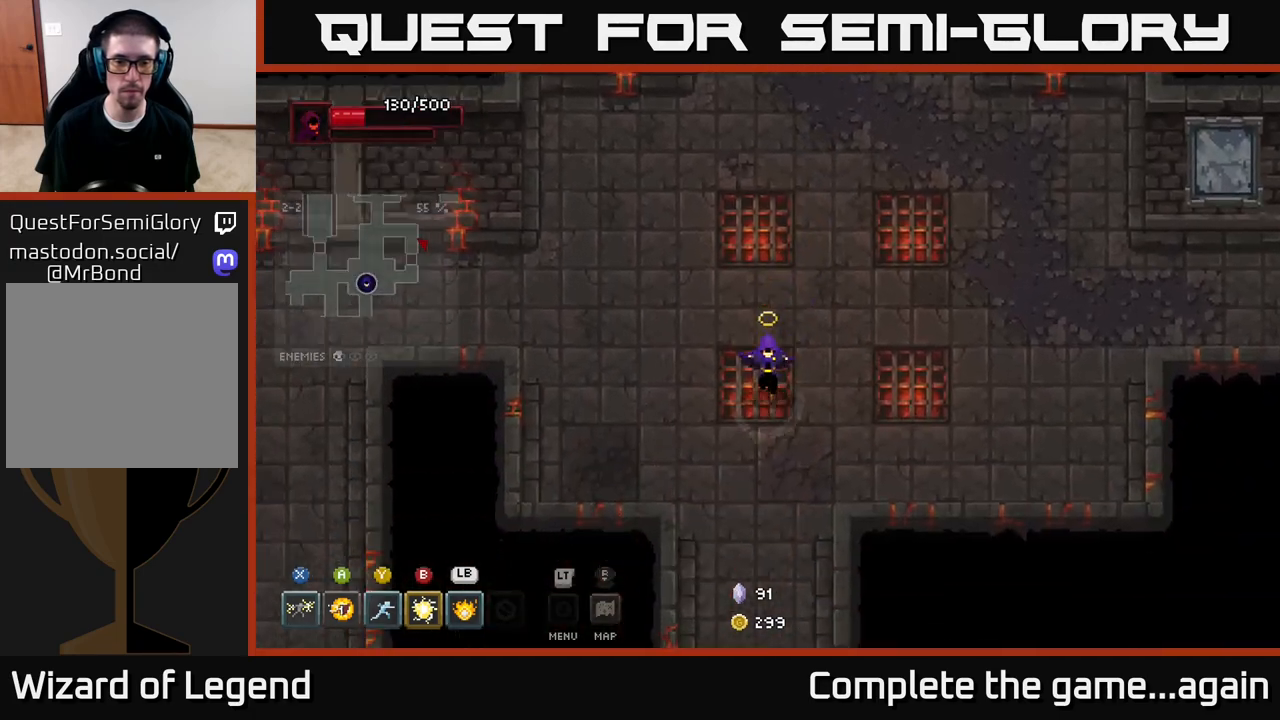
{"buttons": [], "left_stick": "down", "right_stick": "center", "events": []}
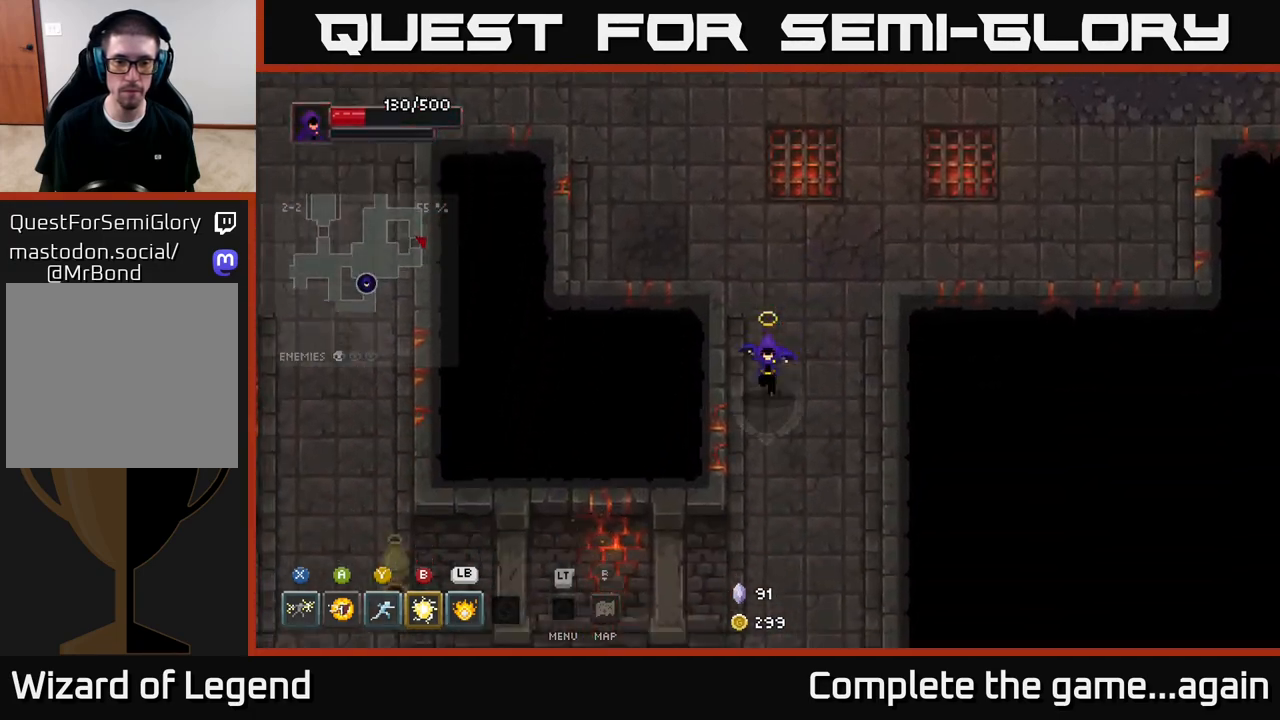
{"buttons": [], "left_stick": "down", "right_stick": "center", "events": []}
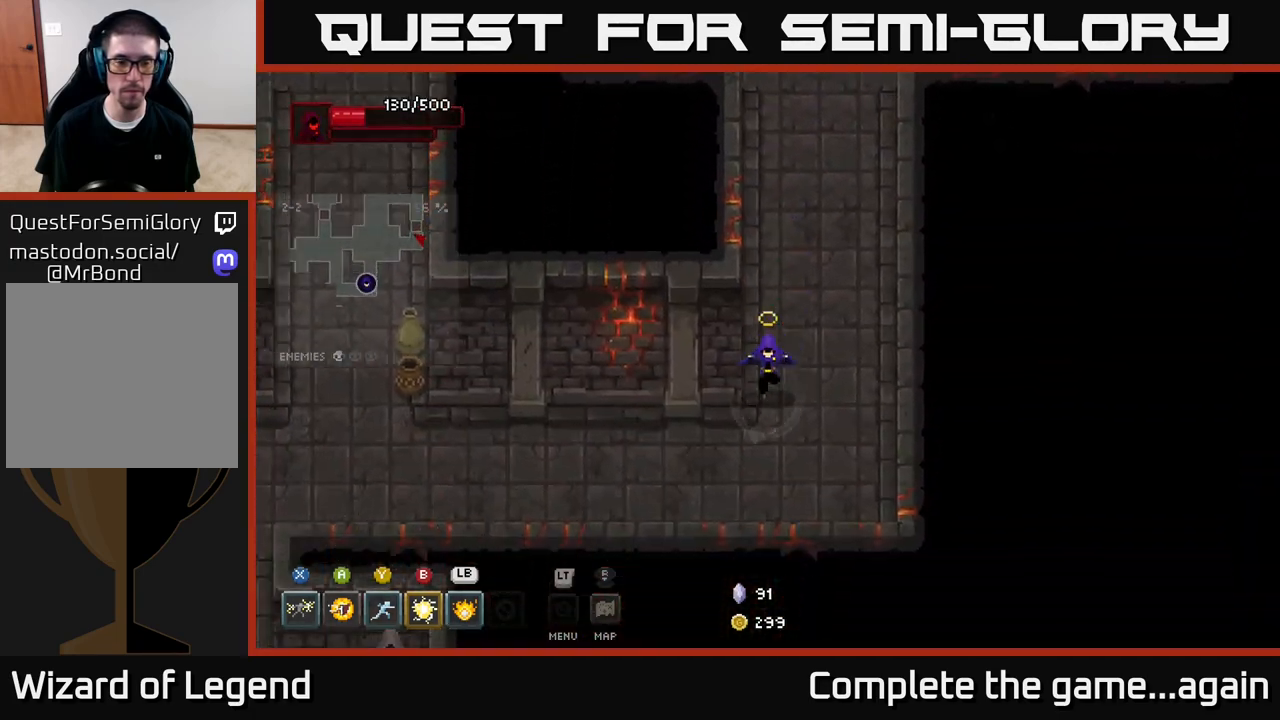
{"buttons": [], "left_stick": "left", "right_stick": "center", "events": [[50, "left_stick", "down-left"], [367, "left_stick", "left"]]}